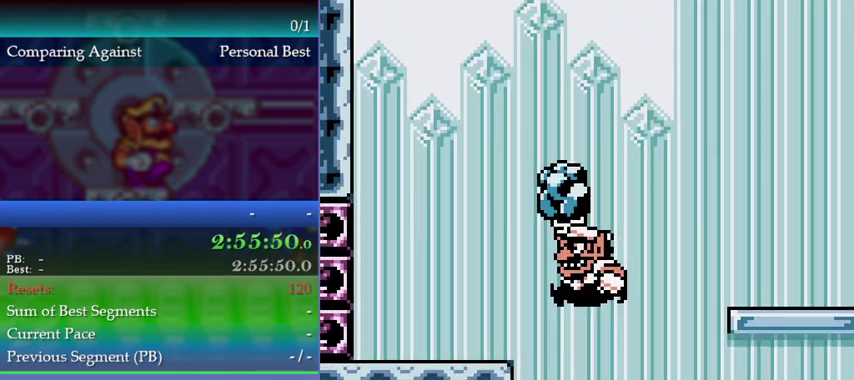
Gameplay with a controller (Nintendo layout); each line is a JSON object with the inputs held at the frame after it. "events" lists button and stick changes between this image and that frame as [ms after this image, input, new state], when the widget could be followed in between. This overlay highlights the sticks when they move; stick clicks (L3) are not distinguishable. Not read: DPAD_LEFT DPAD_RIGHT DPAD_UP L3 R3 left_stick.
{"buttons": ["A"], "events": [[367, "A", "down"]]}
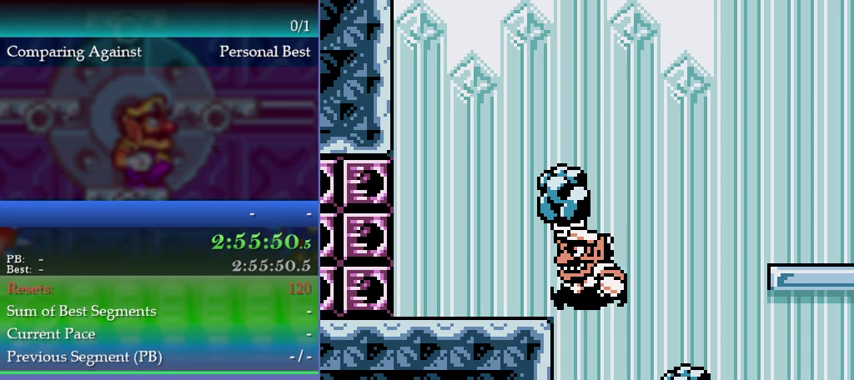
{"buttons": [], "events": [[133, "A", "up"]]}
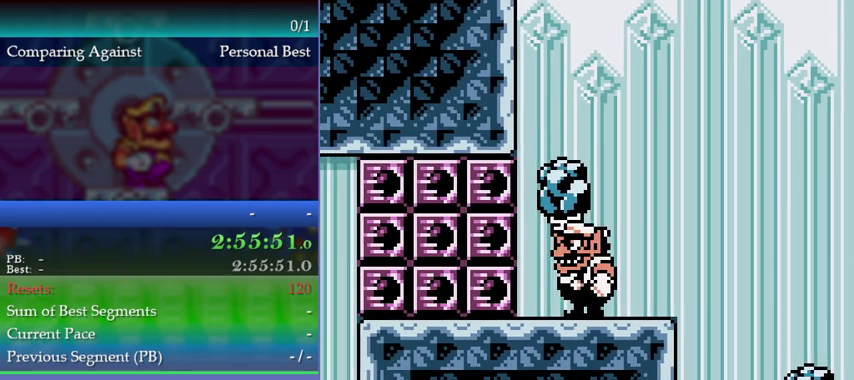
{"buttons": [], "events": [[133, "B", "down"], [233, "B", "up"]]}
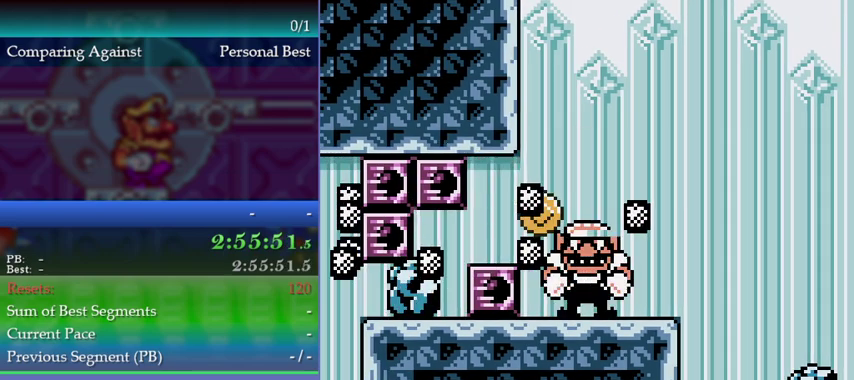
{"buttons": [], "events": []}
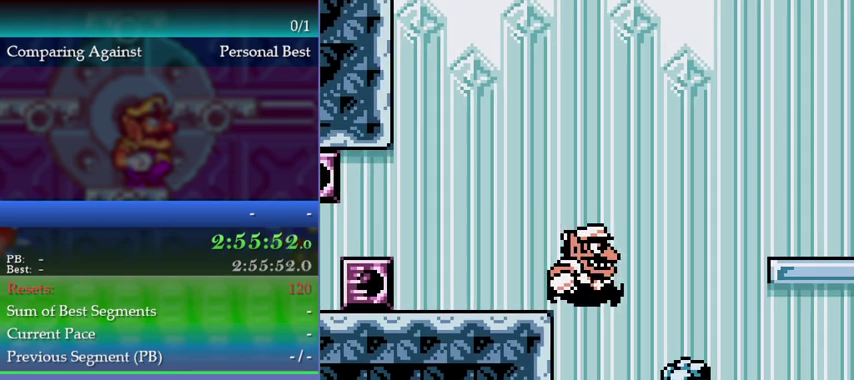
{"buttons": [], "events": []}
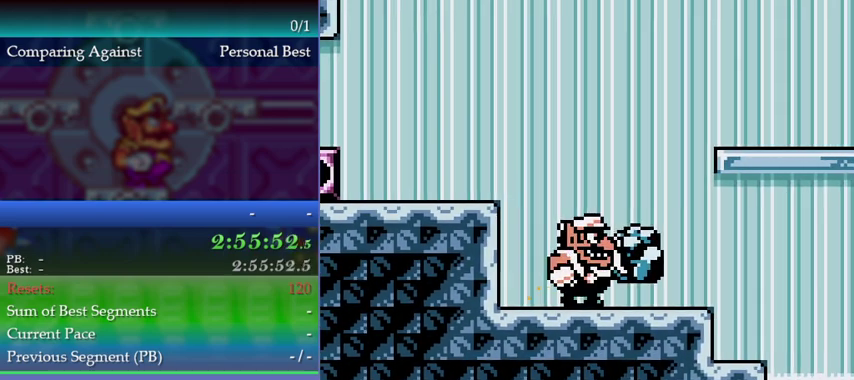
{"buttons": ["A"], "events": [[300, "A", "down"]]}
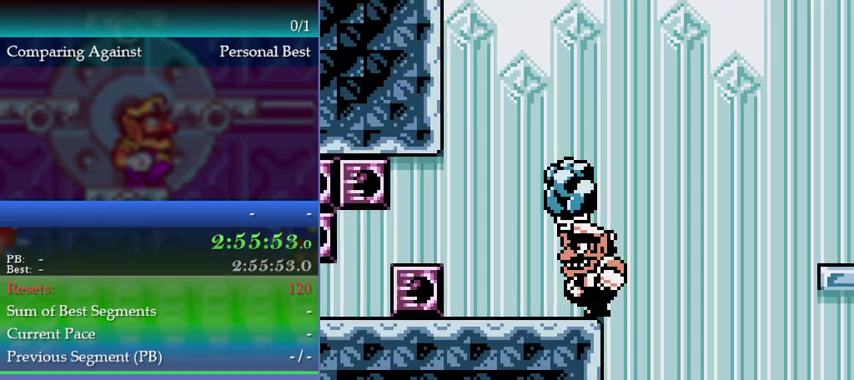
{"buttons": ["B"], "events": [[33, "A", "up"], [400, "B", "down"]]}
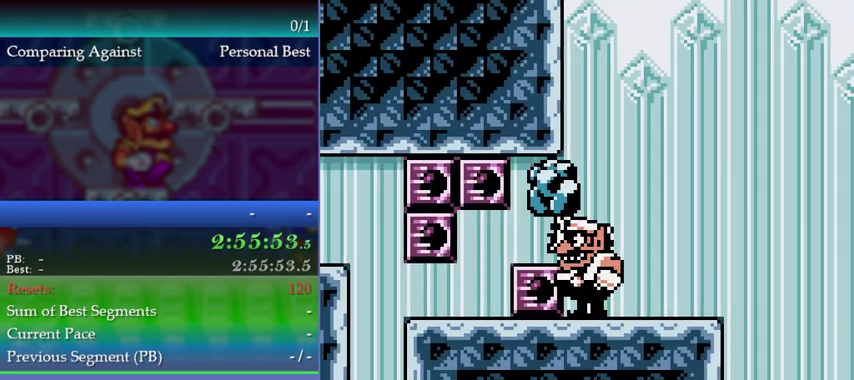
{"buttons": [], "events": [[33, "B", "up"]]}
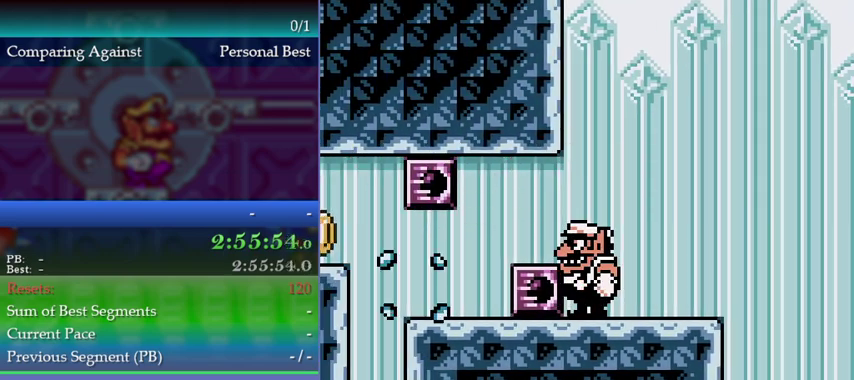
{"buttons": [], "events": [[133, "A", "down"], [267, "A", "up"]]}
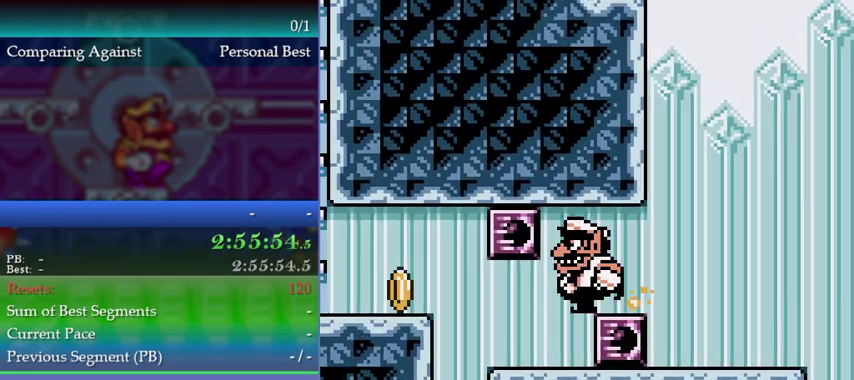
{"buttons": [], "events": []}
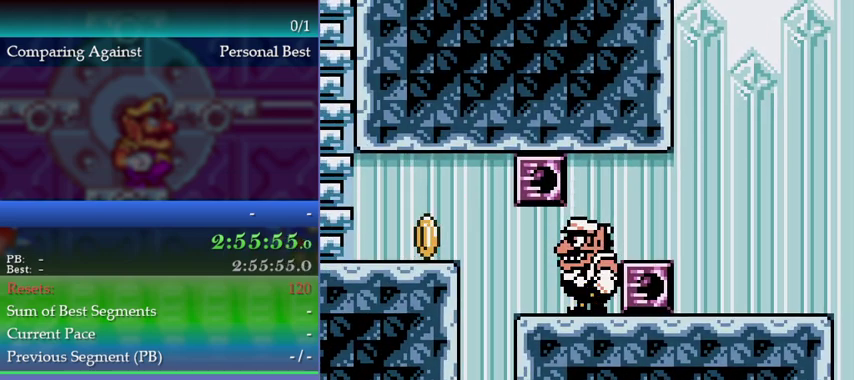
{"buttons": [], "events": [[300, "B", "down"], [400, "B", "up"]]}
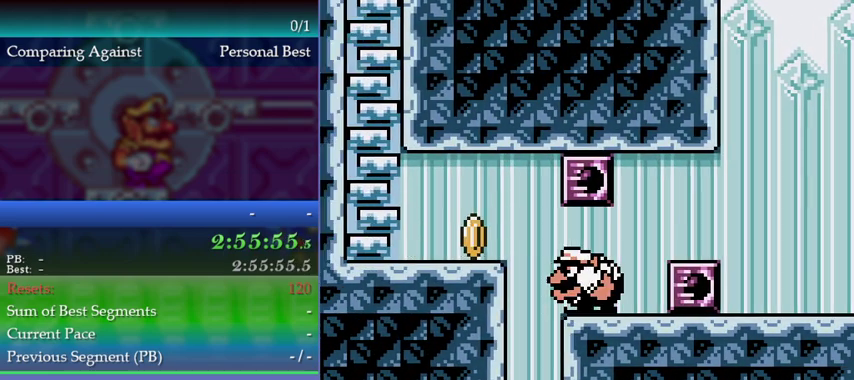
{"buttons": ["A"], "events": [[167, "A", "down"]]}
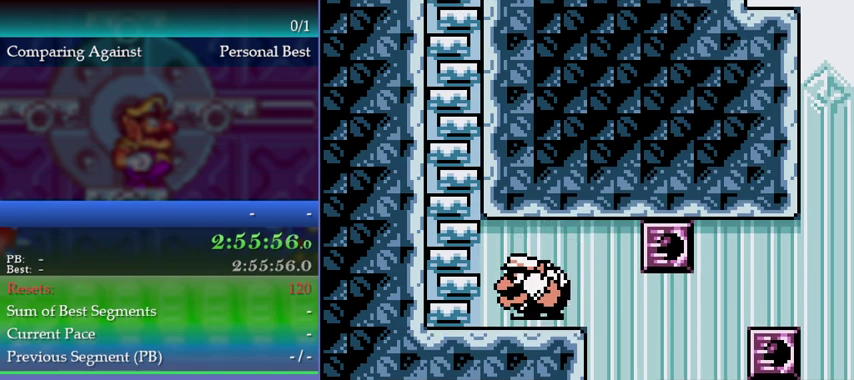
{"buttons": ["A"], "events": [[67, "A", "up"], [400, "A", "down"]]}
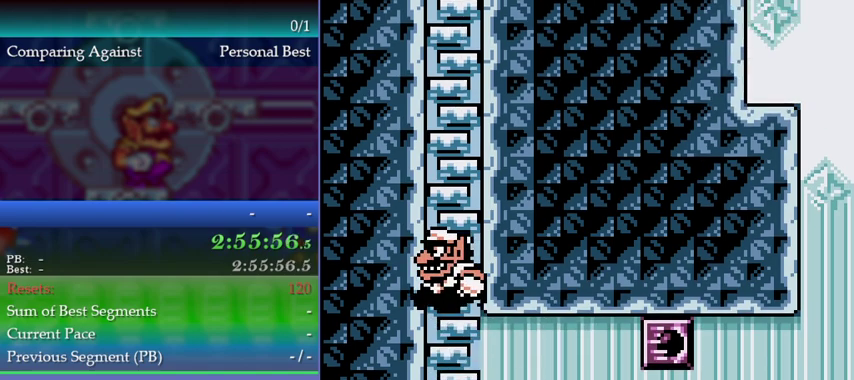
{"buttons": [], "events": [[200, "A", "up"]]}
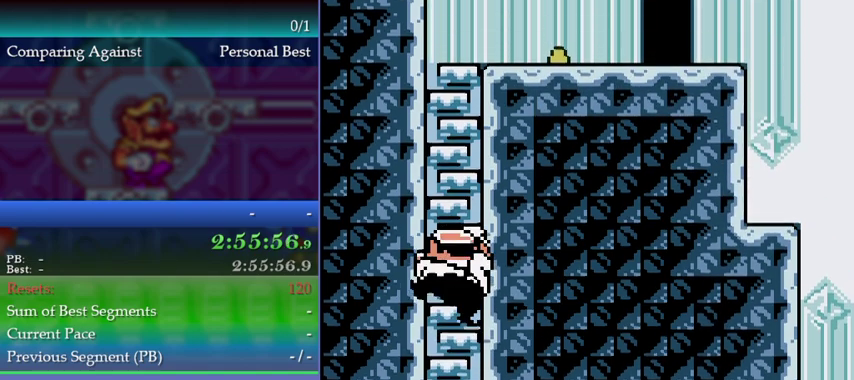
{"buttons": [], "events": []}
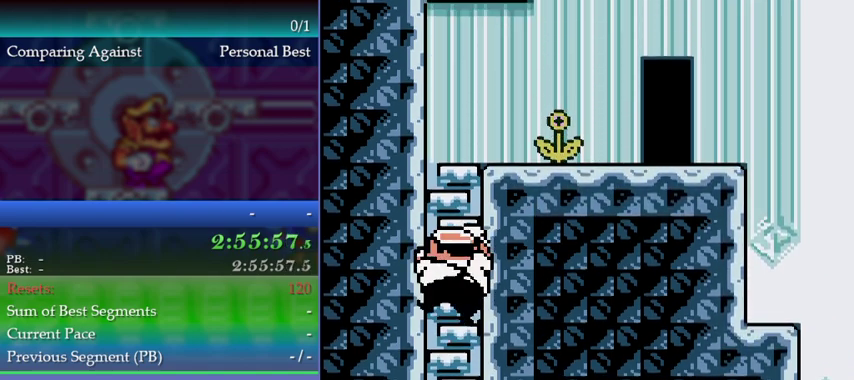
{"buttons": [], "events": []}
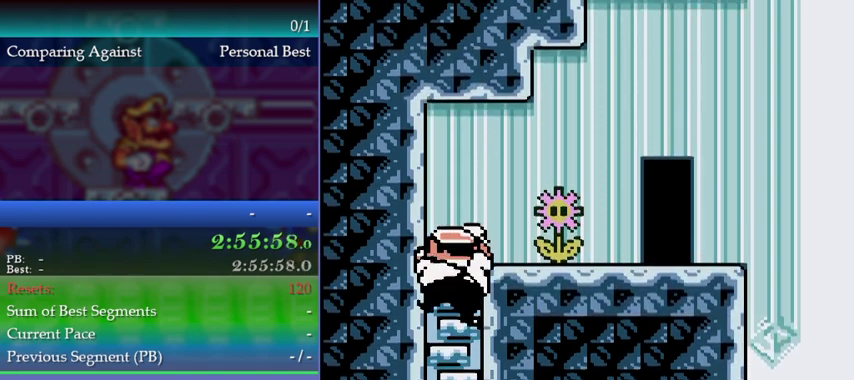
{"buttons": [], "events": [[267, "B", "down"], [400, "B", "up"]]}
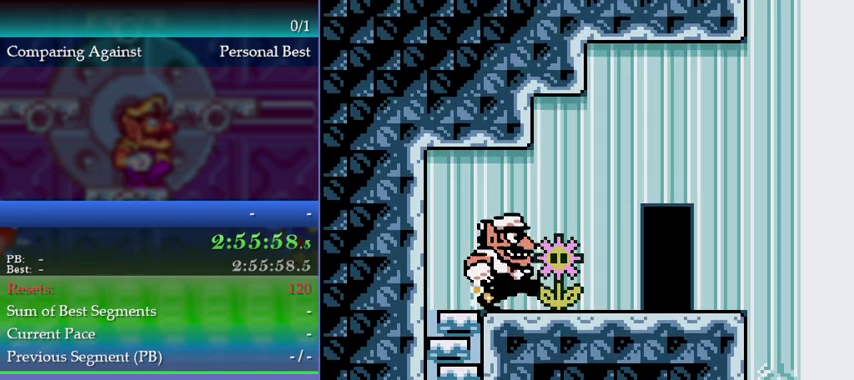
{"buttons": [], "events": []}
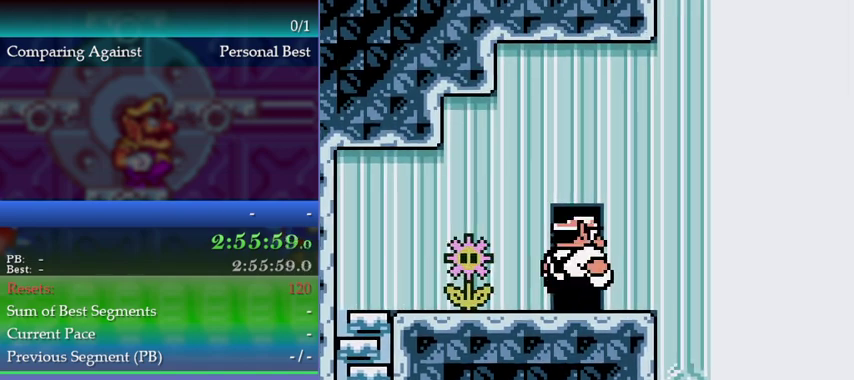
{"buttons": [], "events": []}
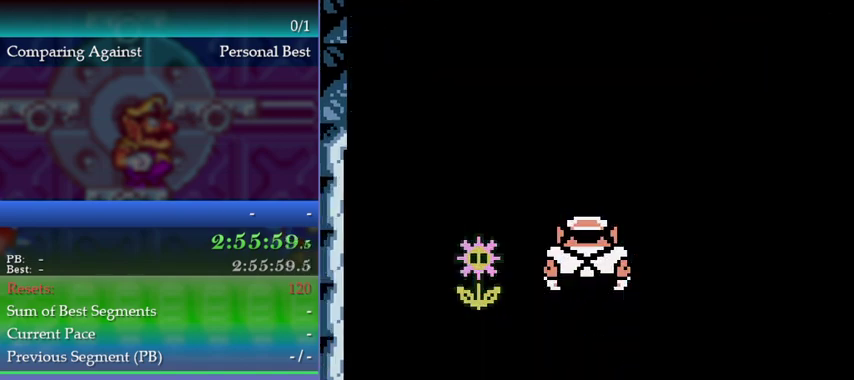
{"buttons": [], "events": []}
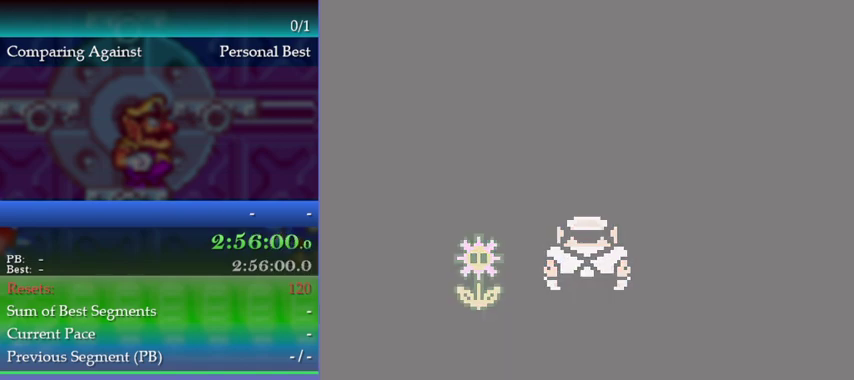
{"buttons": [], "events": []}
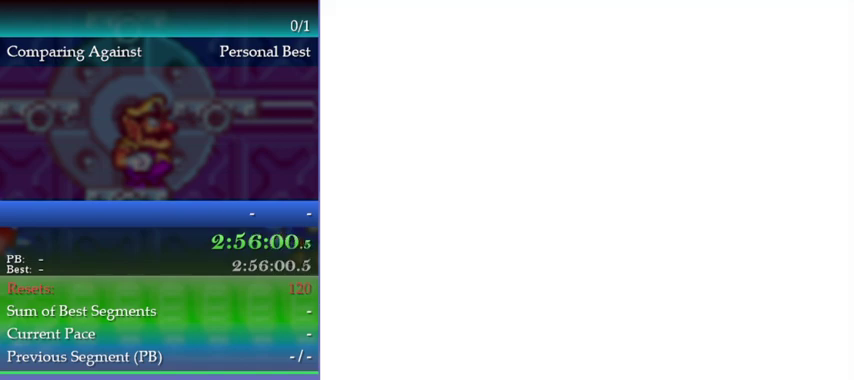
{"buttons": [], "events": []}
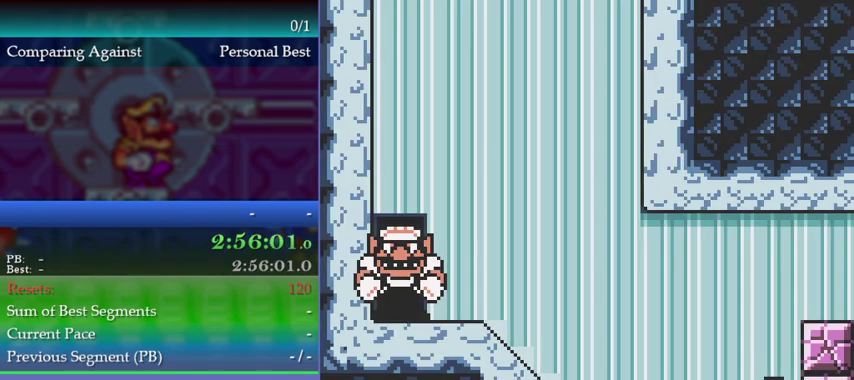
{"buttons": [], "events": []}
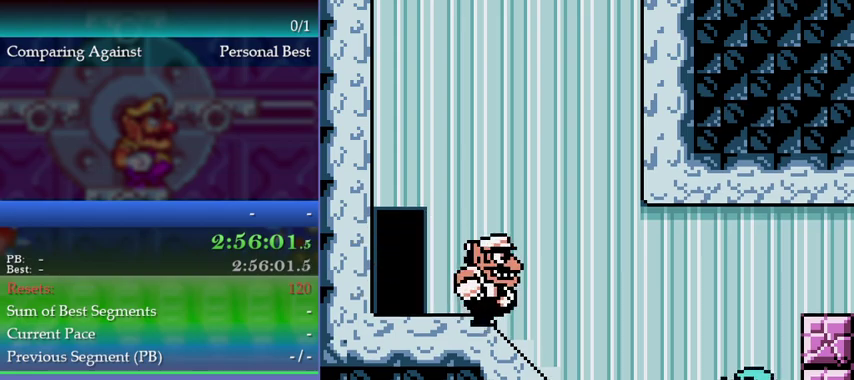
{"buttons": ["A"], "events": [[333, "A", "down"]]}
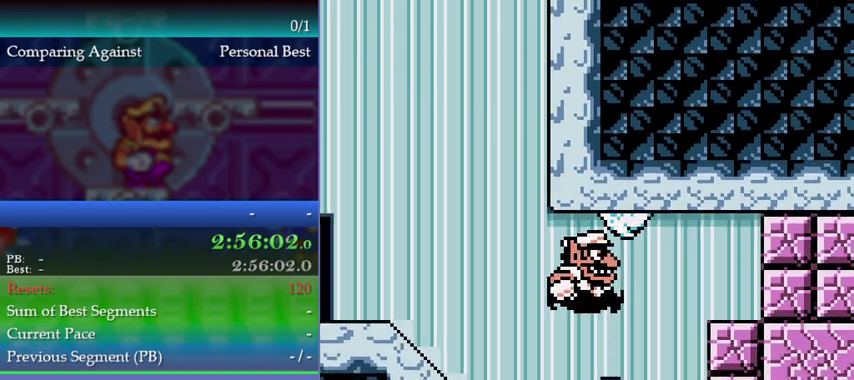
{"buttons": ["B"], "events": [[133, "A", "up"], [500, "B", "down"]]}
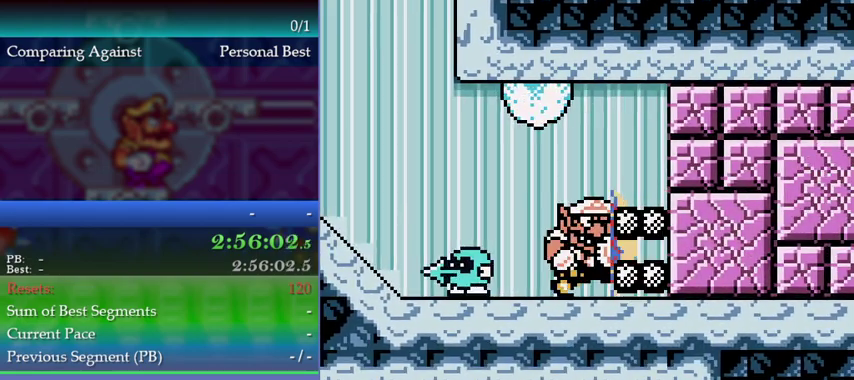
{"buttons": [], "events": [[133, "B", "up"]]}
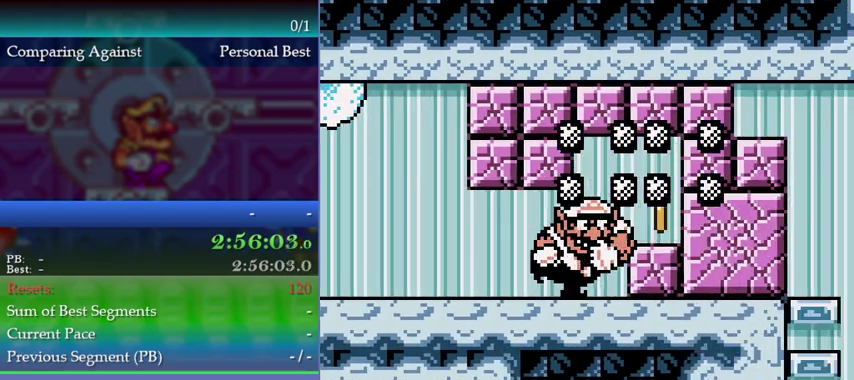
{"buttons": [], "events": [[267, "A", "down"], [400, "A", "up"]]}
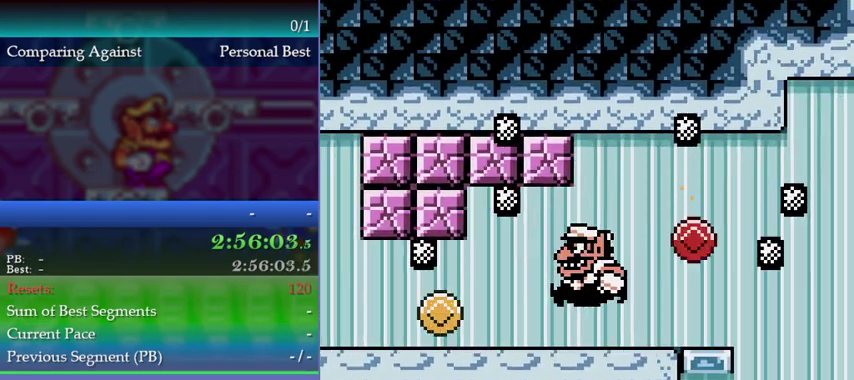
{"buttons": ["A"], "events": [[500, "A", "down"]]}
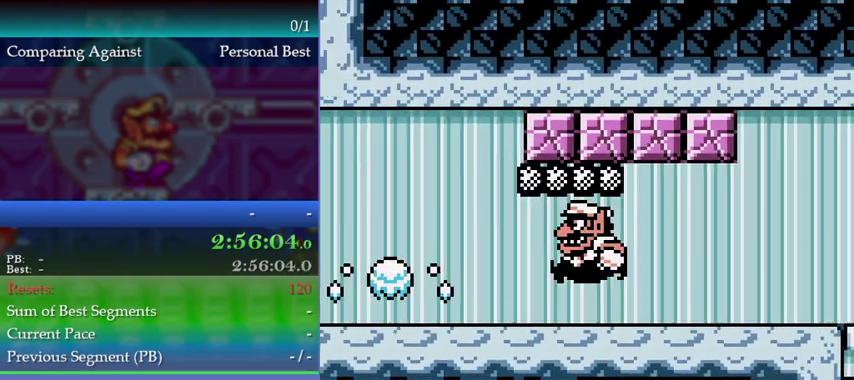
{"buttons": [], "events": [[100, "A", "up"]]}